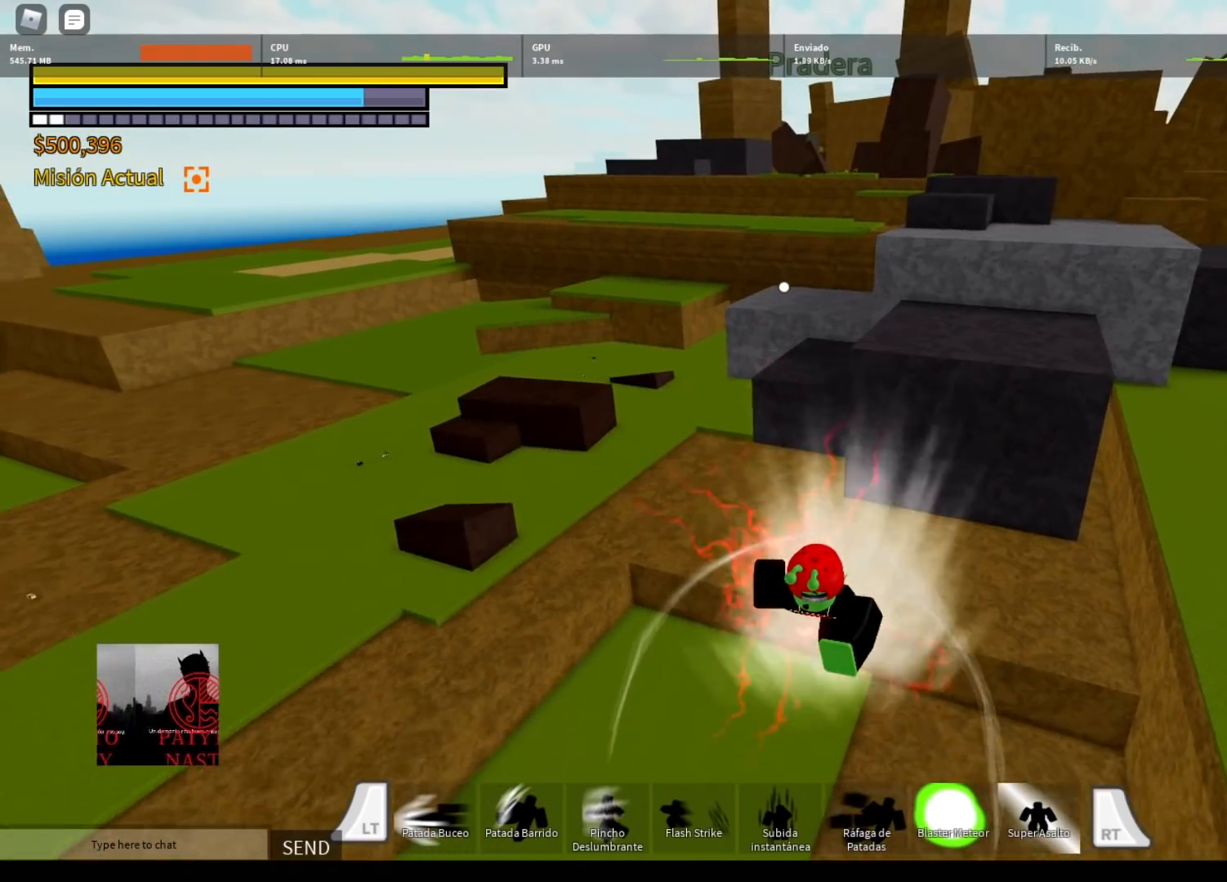
Gameplay with a controller (Xbox layout); each line is a JSON object with the inputs held at the frame after it. "events" lists button and stick changes between this image and that frame as [ms after this image, input, new state], when the widget could be followed in between.
{"buttons": ["L2"], "left_stick": "down-left", "right_stick": "left", "events": [[266, "right_stick", "left"]]}
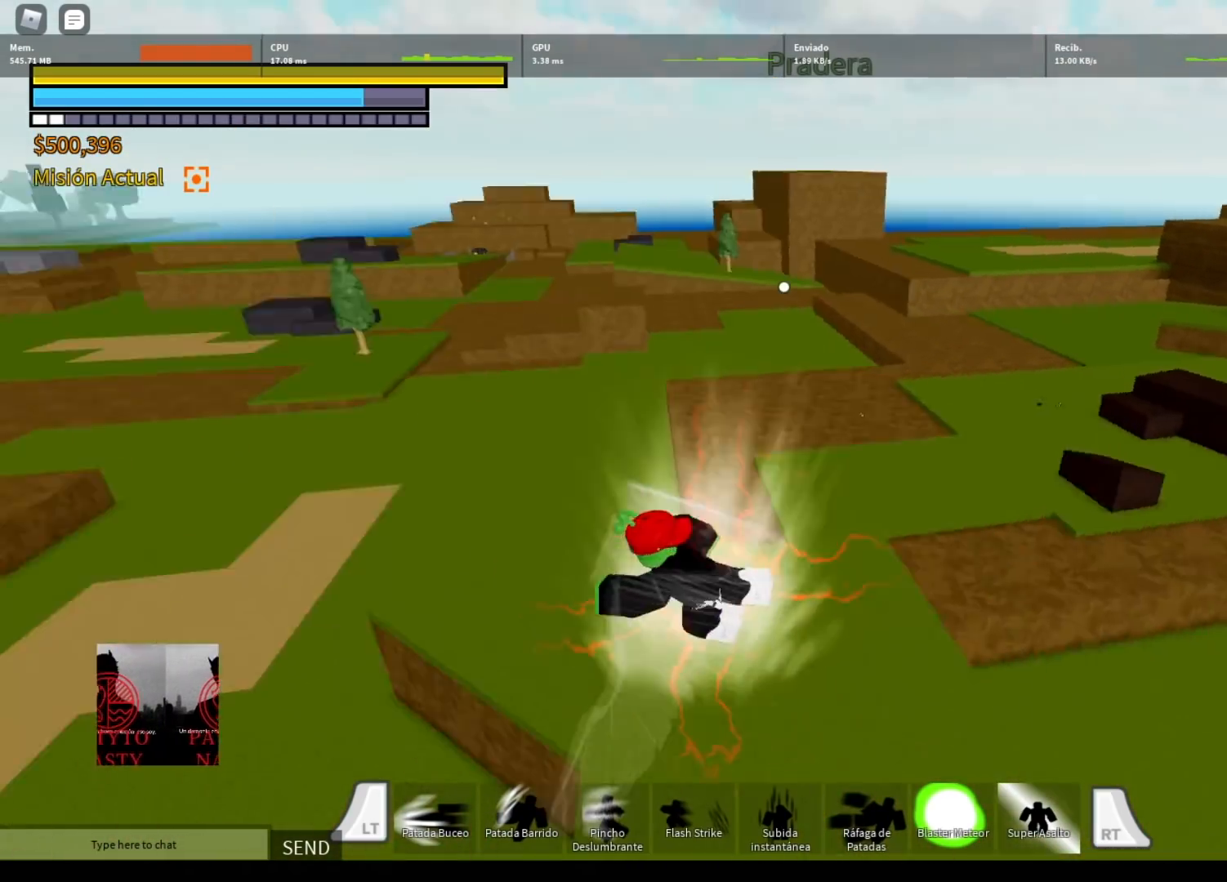
{"buttons": ["L2"], "left_stick": "up-left", "right_stick": "center", "events": [[33, "left_stick", "left"], [167, "left_stick", "up-left"], [234, "right_stick", "center"]]}
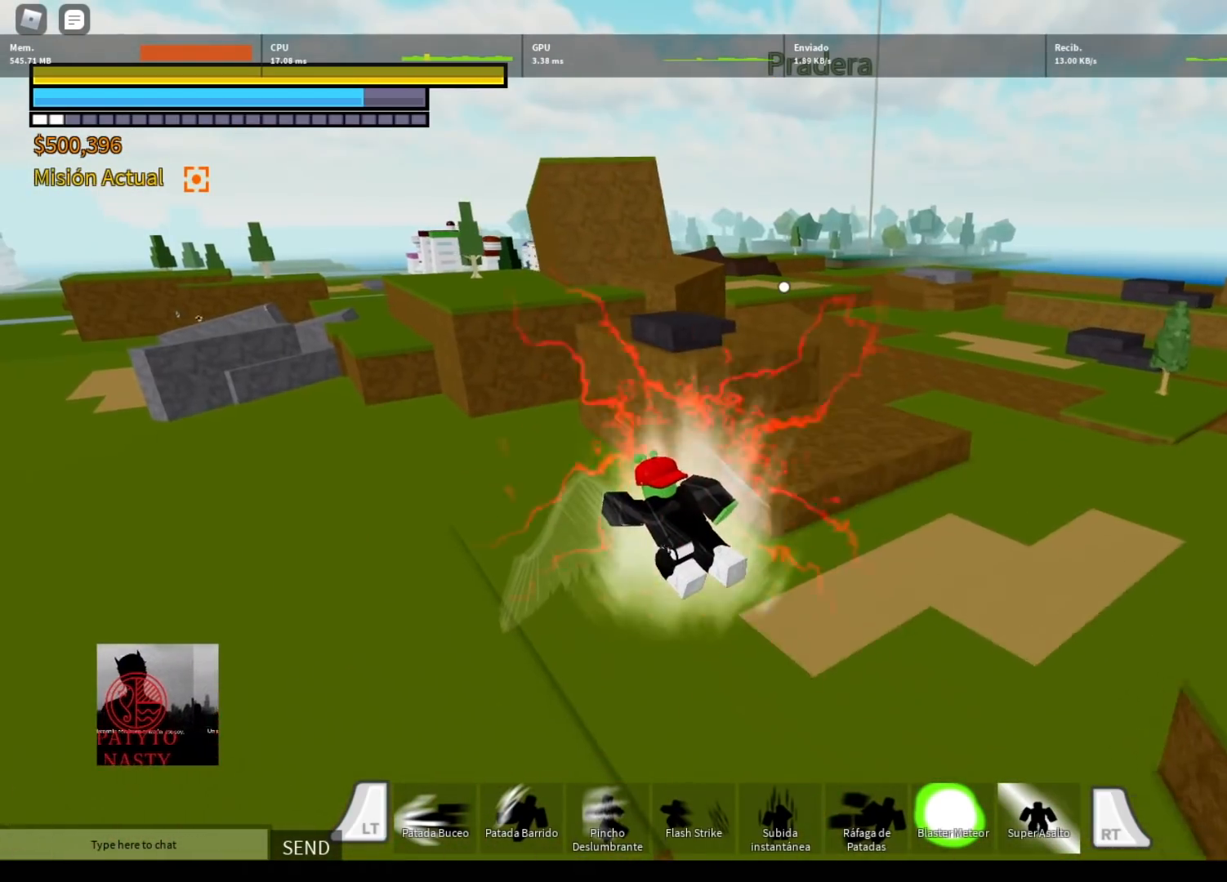
{"buttons": ["L2"], "left_stick": "up-left", "right_stick": "center", "events": []}
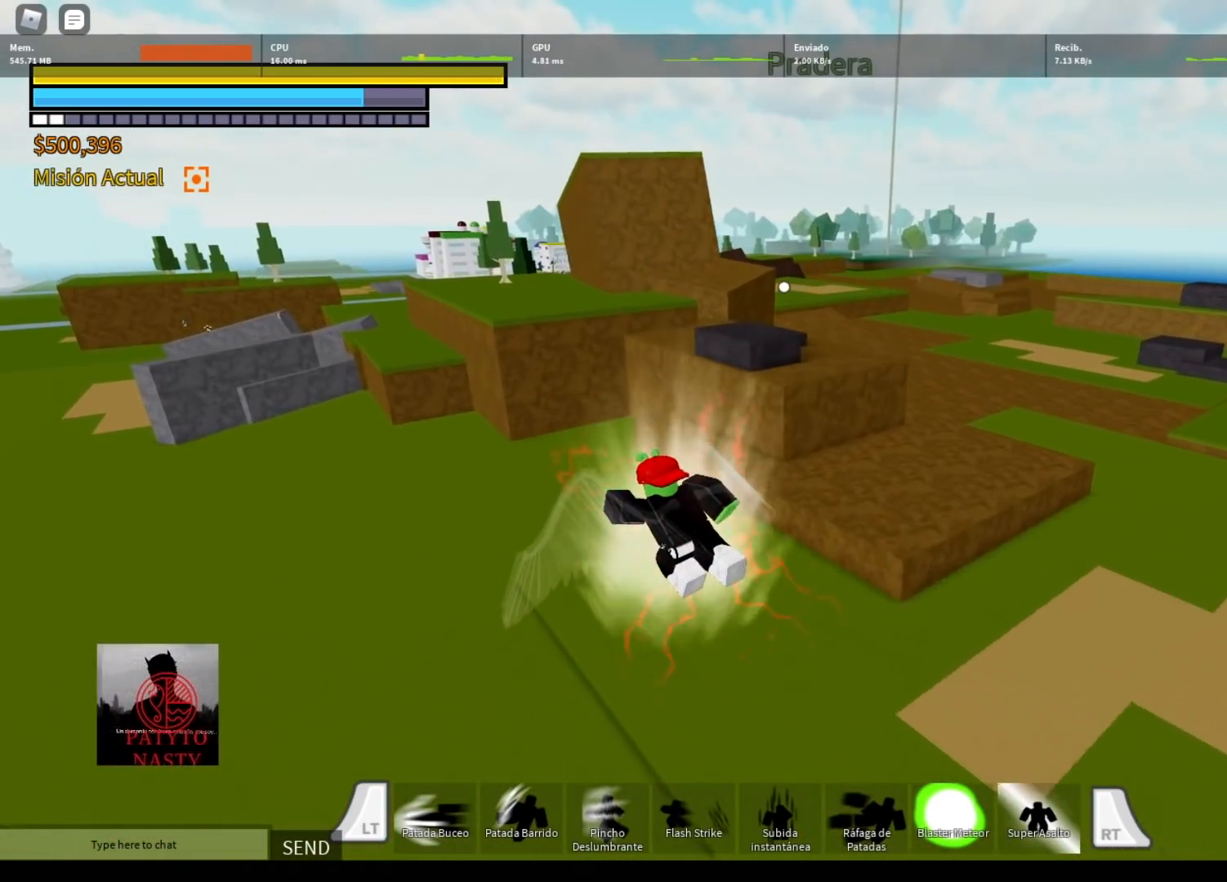
{"buttons": ["L2"], "left_stick": "up-left", "right_stick": "center", "events": []}
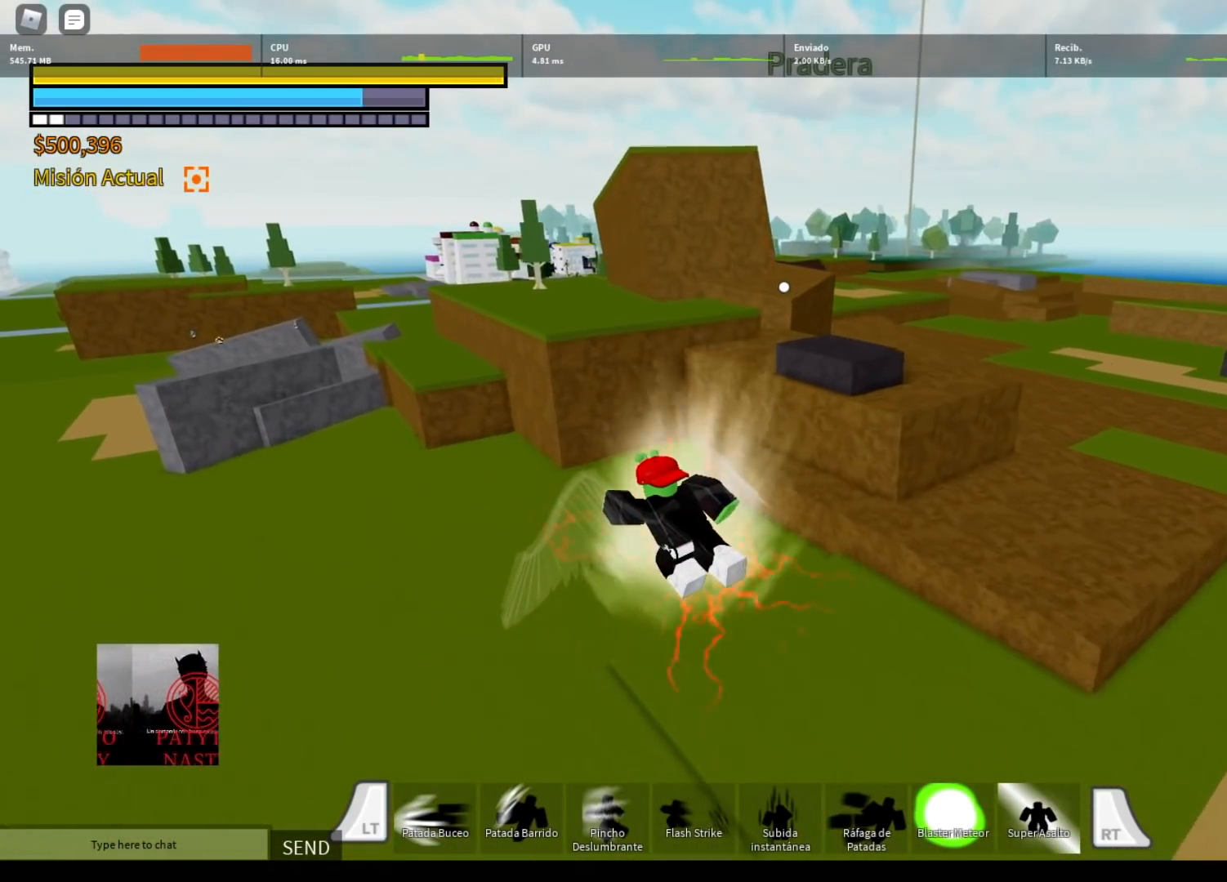
{"buttons": ["L2"], "left_stick": "up-left", "right_stick": "center", "events": []}
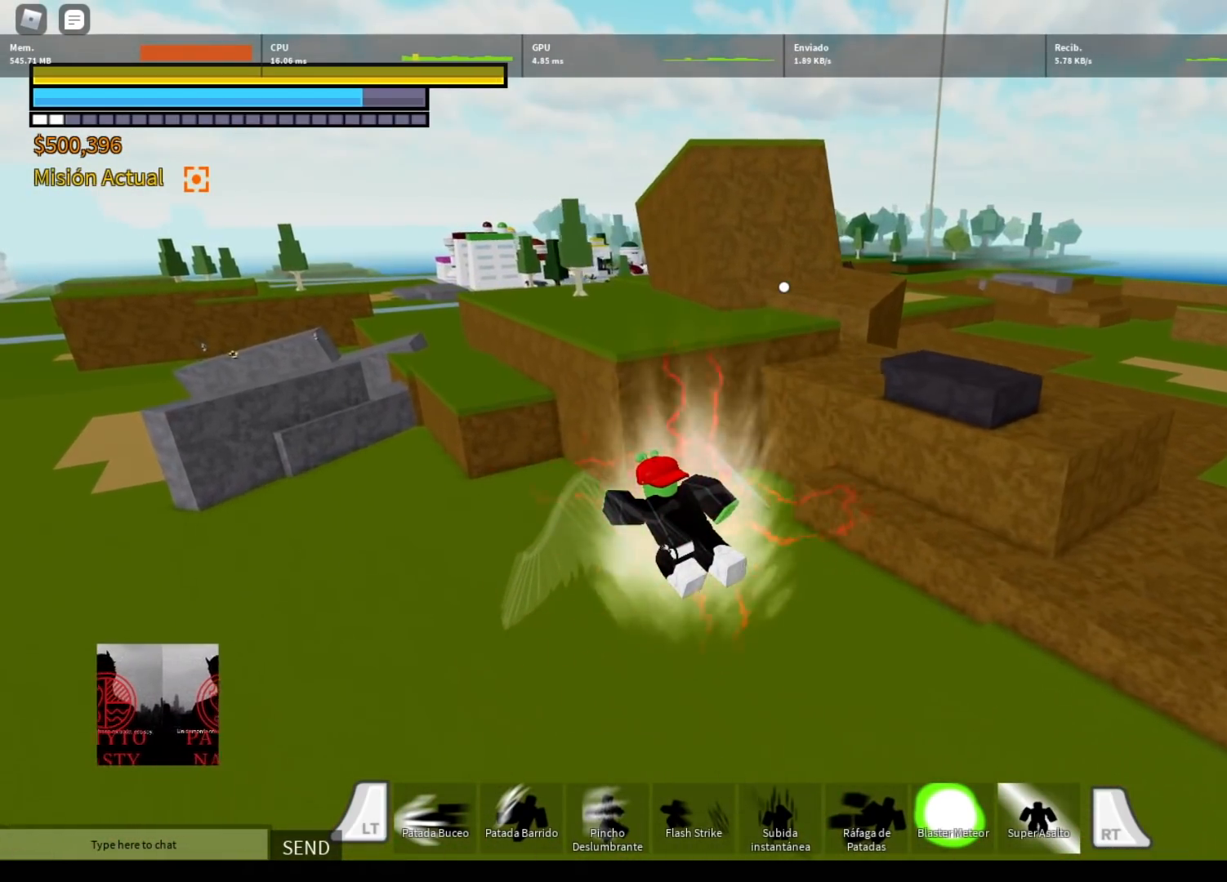
{"buttons": ["L2"], "left_stick": "up-left", "right_stick": "center", "events": []}
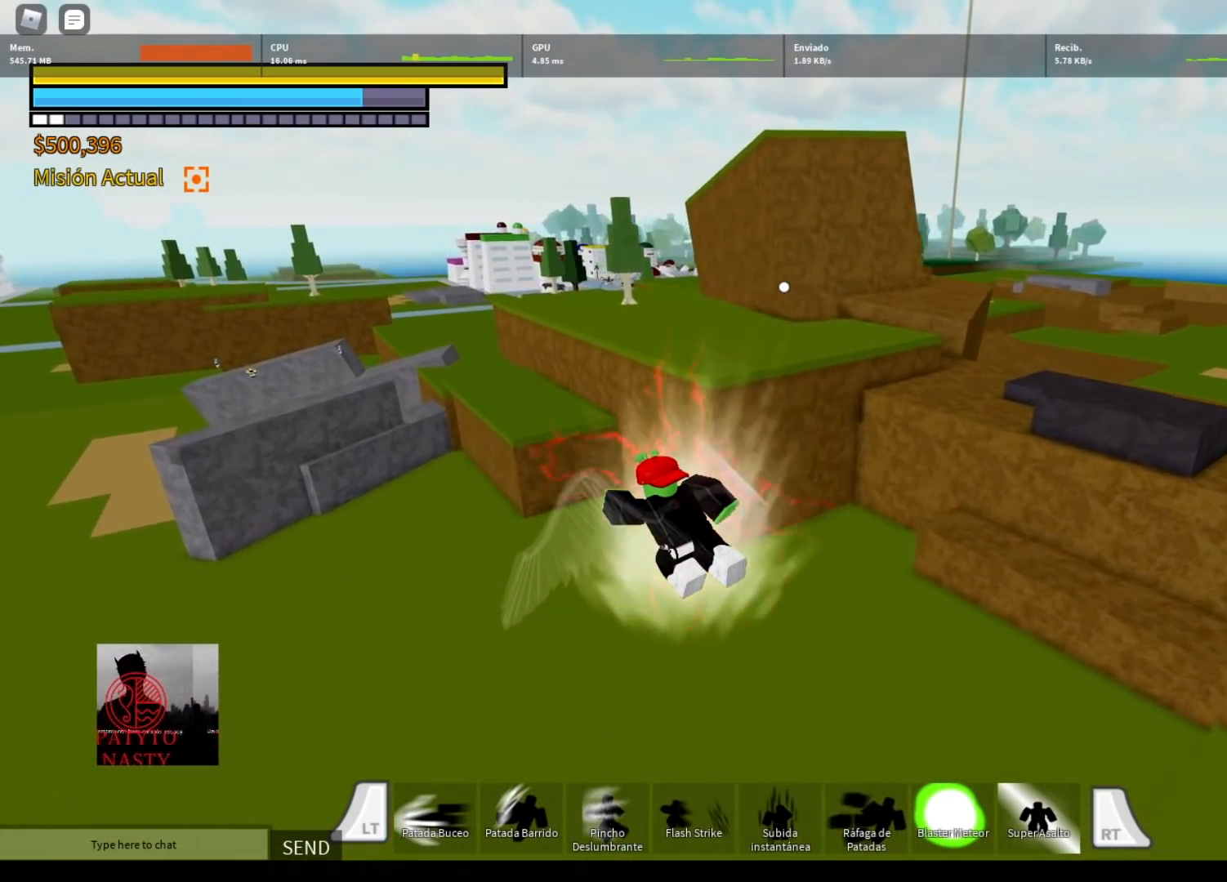
{"buttons": ["L2"], "left_stick": "up-left", "right_stick": "center", "events": []}
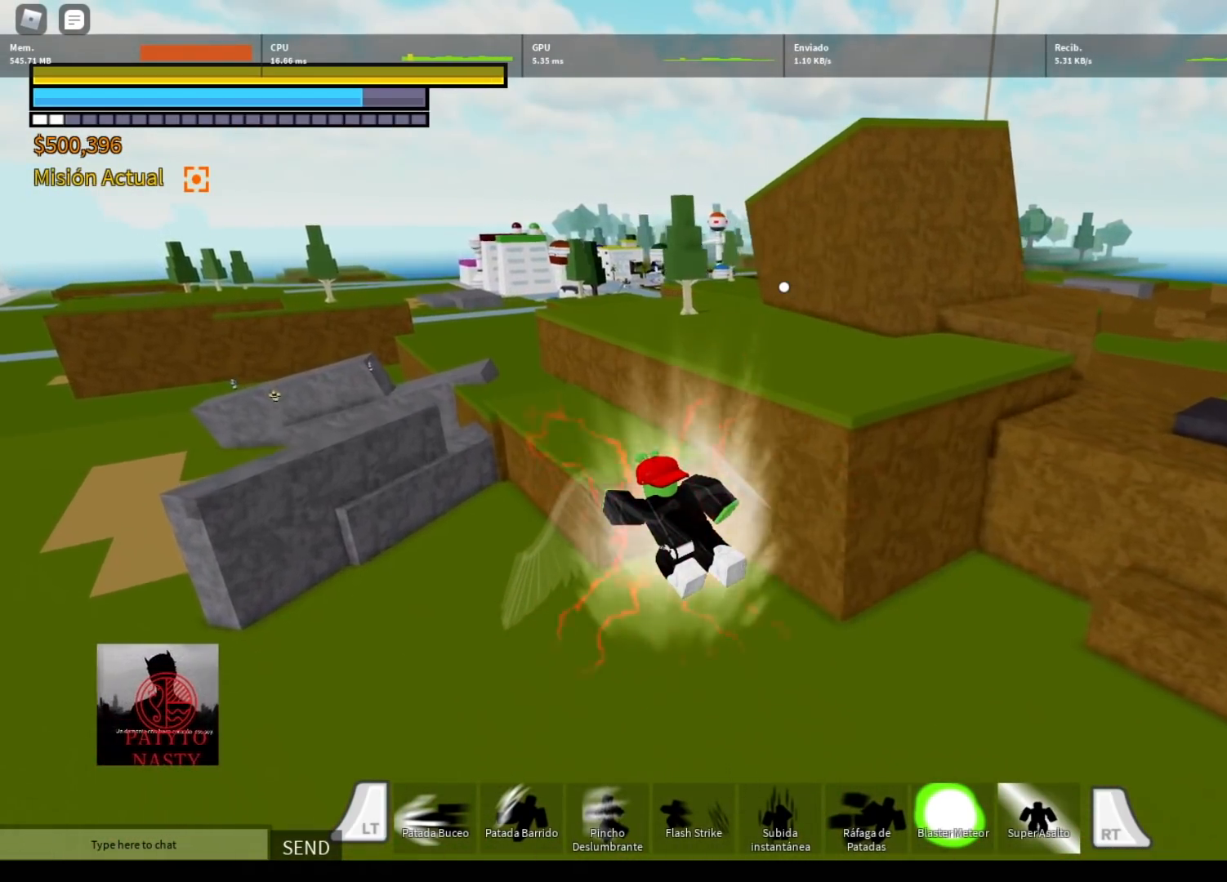
{"buttons": ["L2"], "left_stick": "center", "right_stick": "center", "events": [[66, "right_stick", "left"], [233, "left_stick", "up"], [367, "right_stick", "center"], [400, "left_stick", "center"]]}
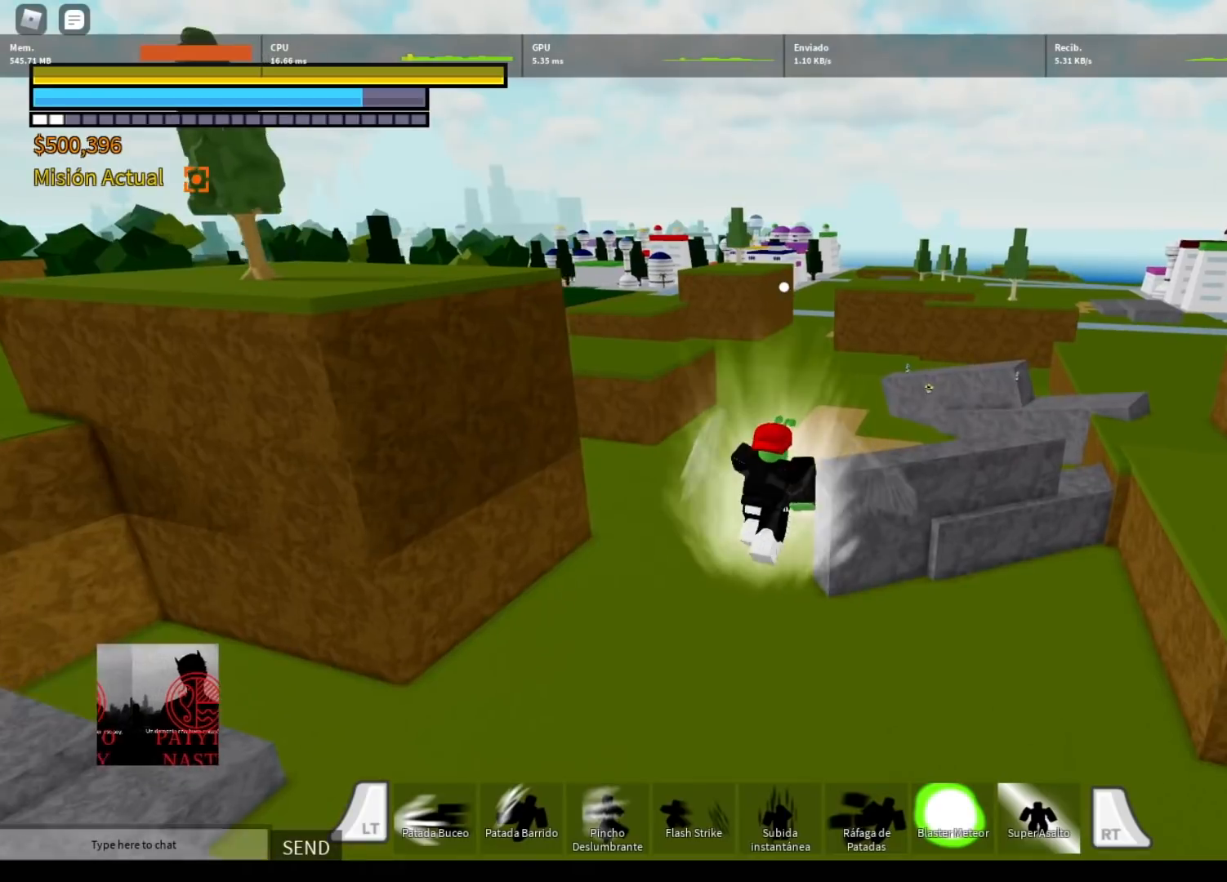
{"buttons": ["L2"], "left_stick": "center", "right_stick": "center", "events": []}
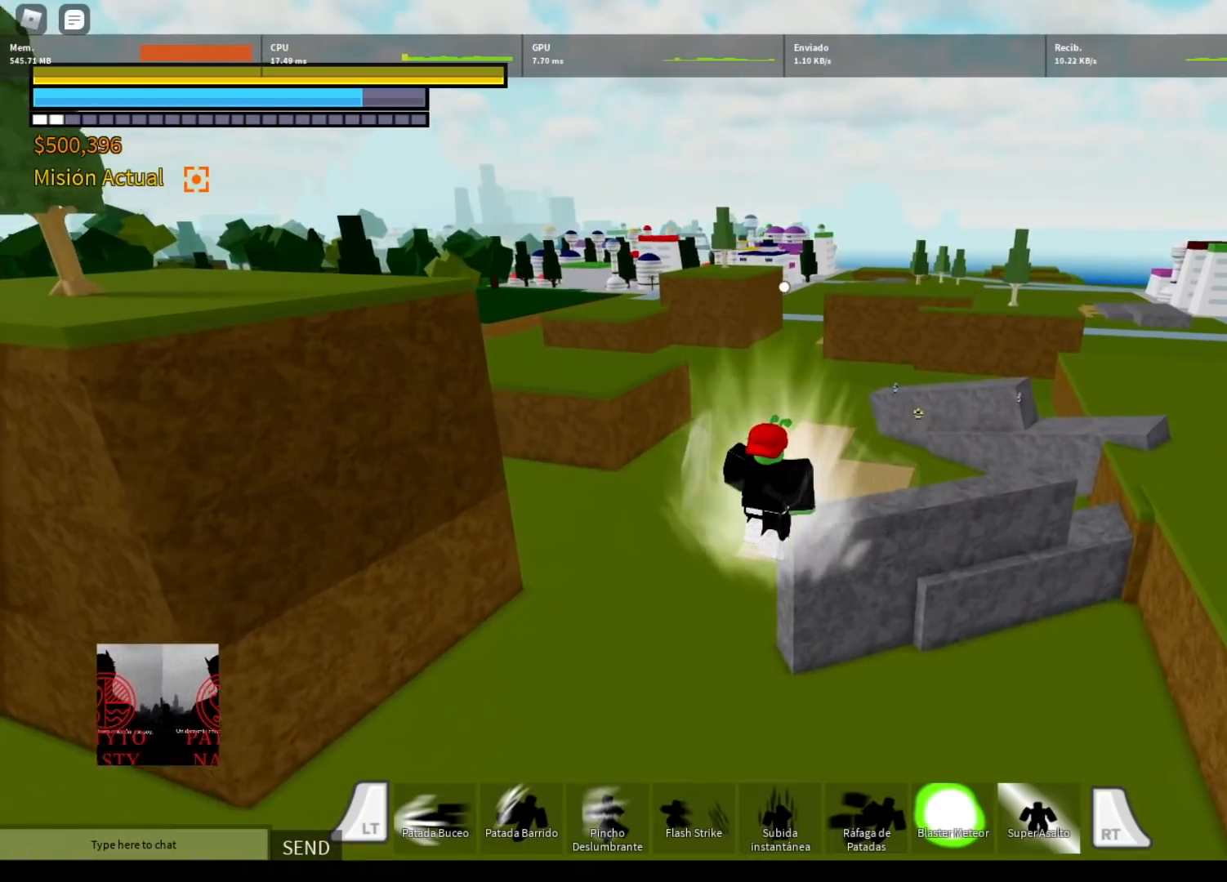
{"buttons": ["L2"], "left_stick": "center", "right_stick": "right", "events": [[100, "right_stick", "right"]]}
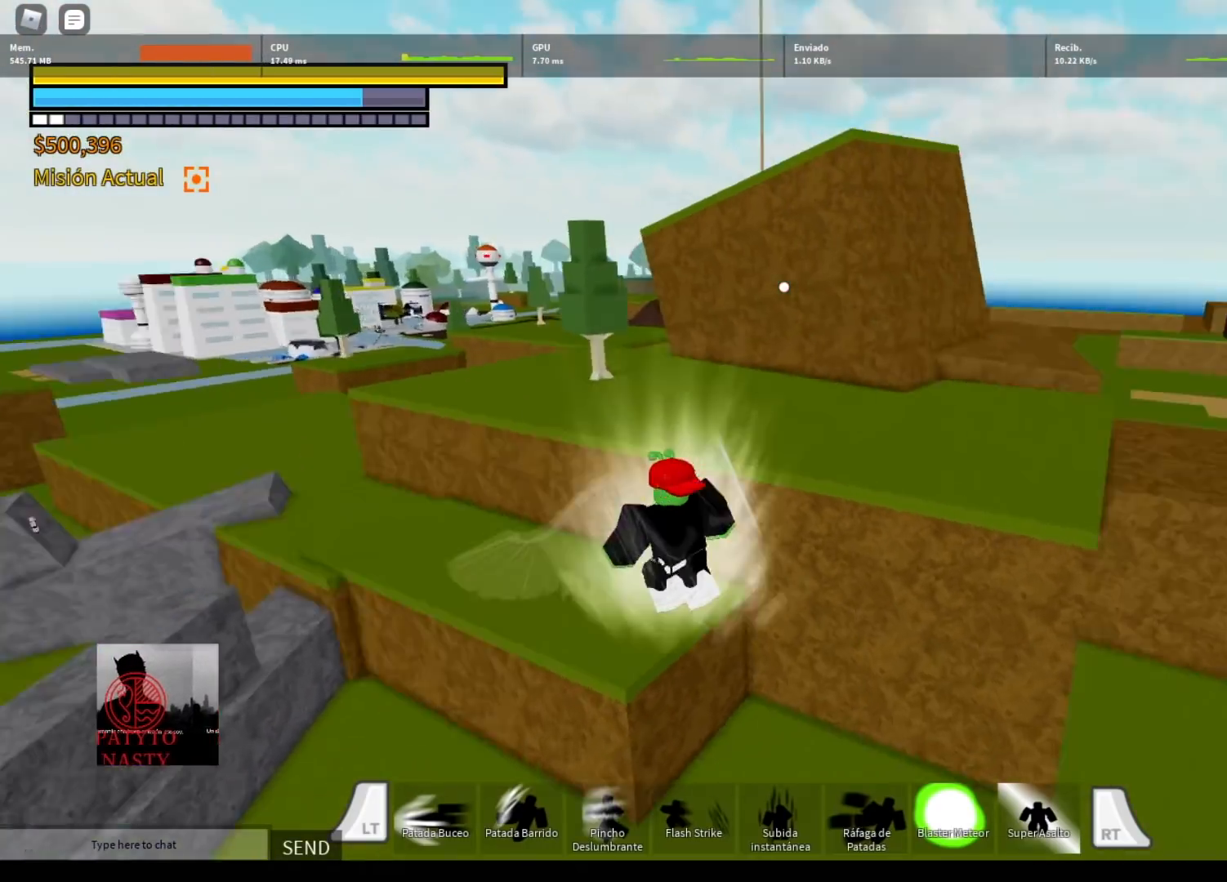
{"buttons": ["L2"], "left_stick": "center", "right_stick": "center", "events": [[367, "right_stick", "up-right"], [467, "right_stick", "center"]]}
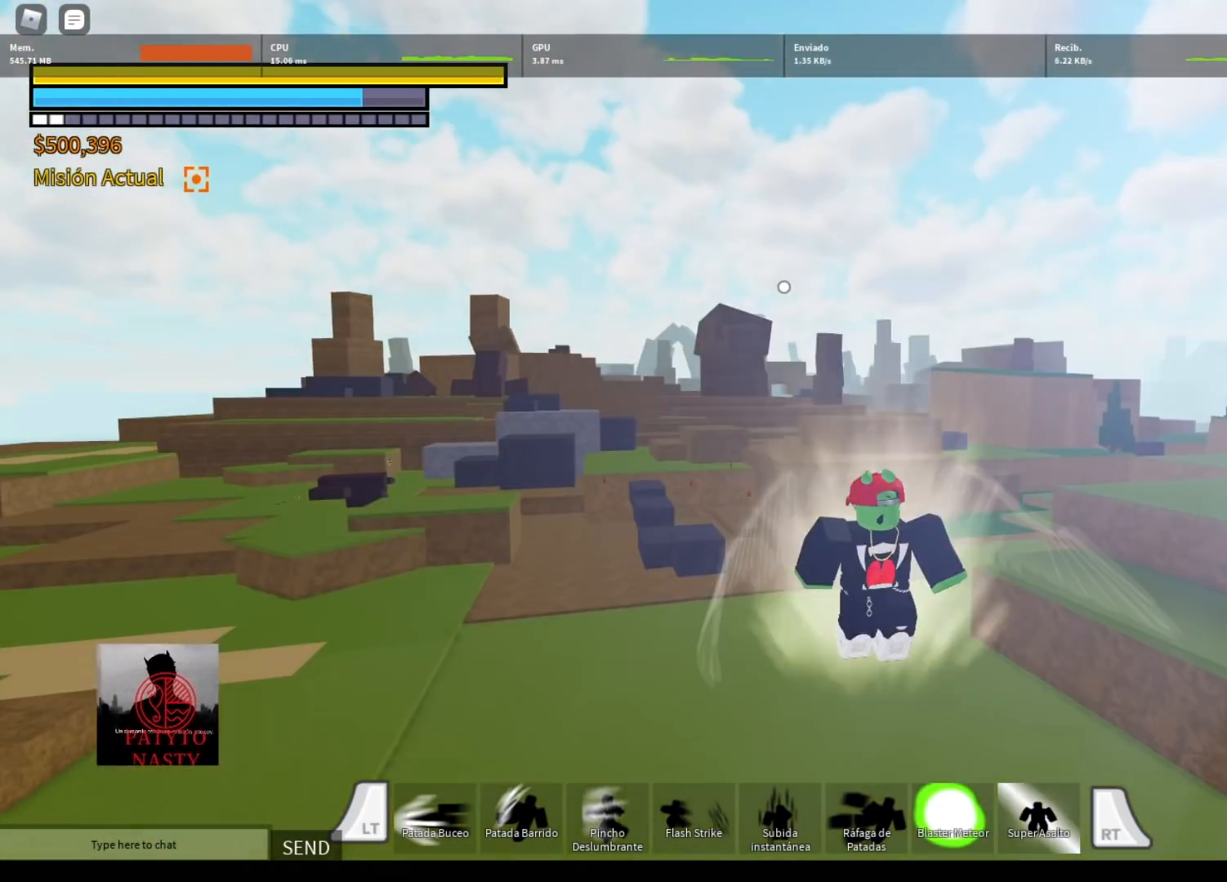
{"buttons": ["L2", "SELECT"], "left_stick": "center", "right_stick": "center", "events": [[300, "right_stick", "left"], [433, "right_stick", "center"], [500, "SELECT", "down"]]}
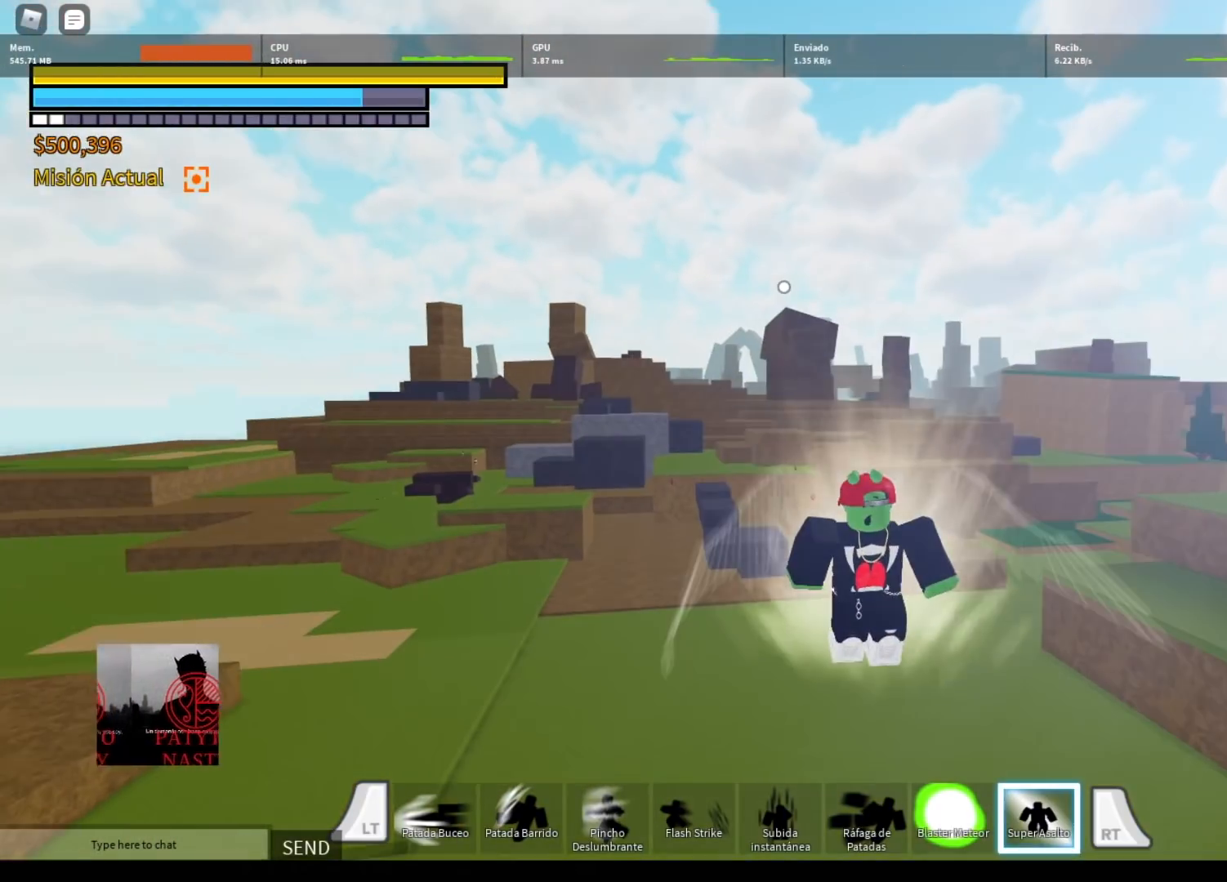
{"buttons": ["L2"], "left_stick": "center", "right_stick": "center", "events": [[134, "SELECT", "up"]]}
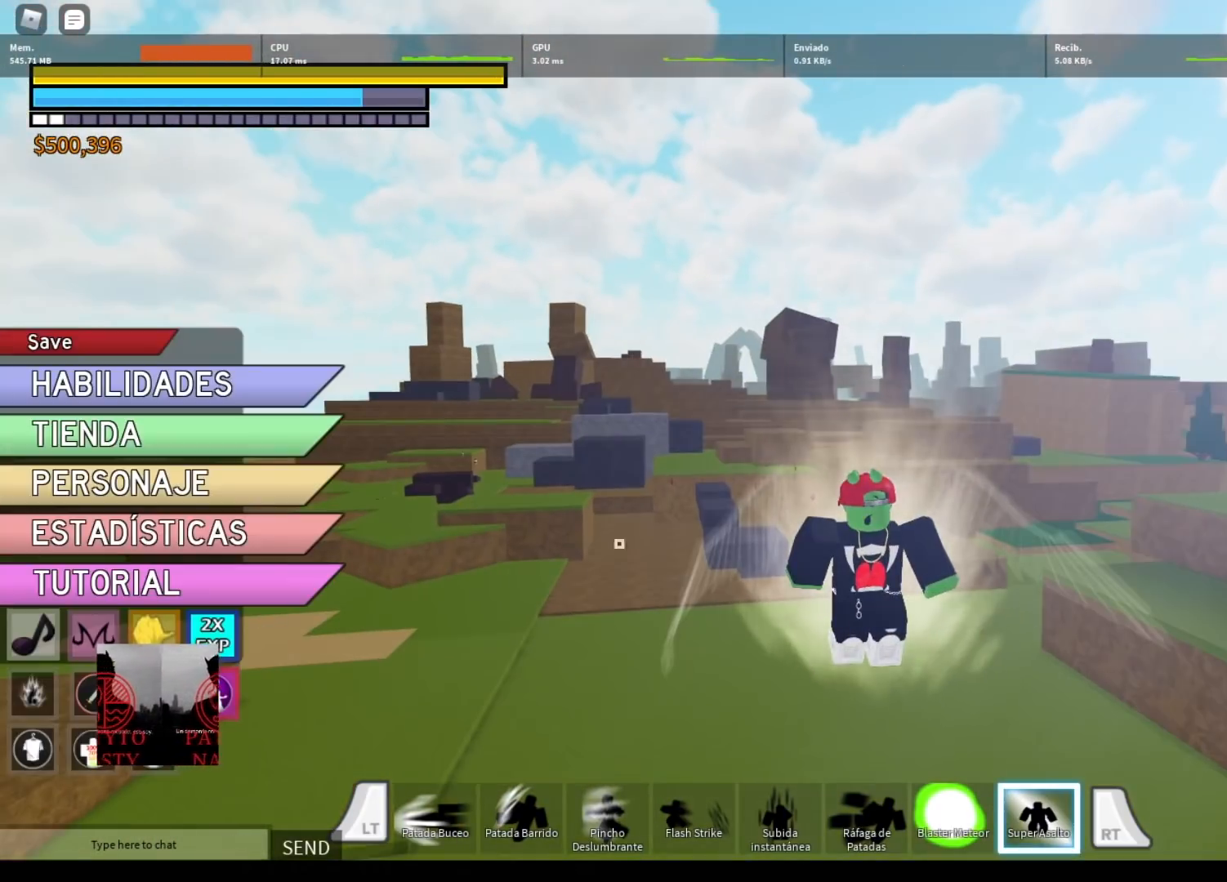
{"buttons": ["L2"], "left_stick": "center", "right_stick": "center", "events": []}
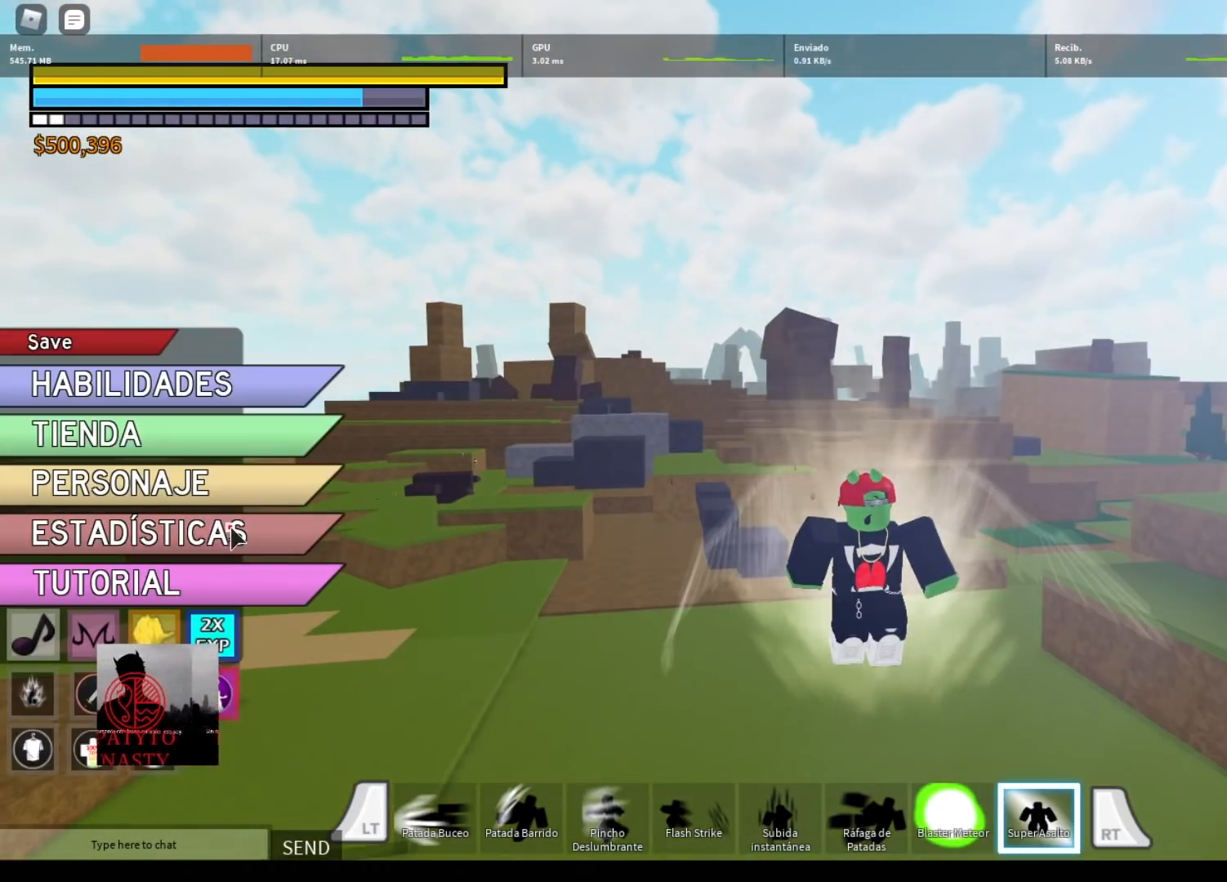
{"buttons": ["L2"], "left_stick": "center", "right_stick": "center", "events": []}
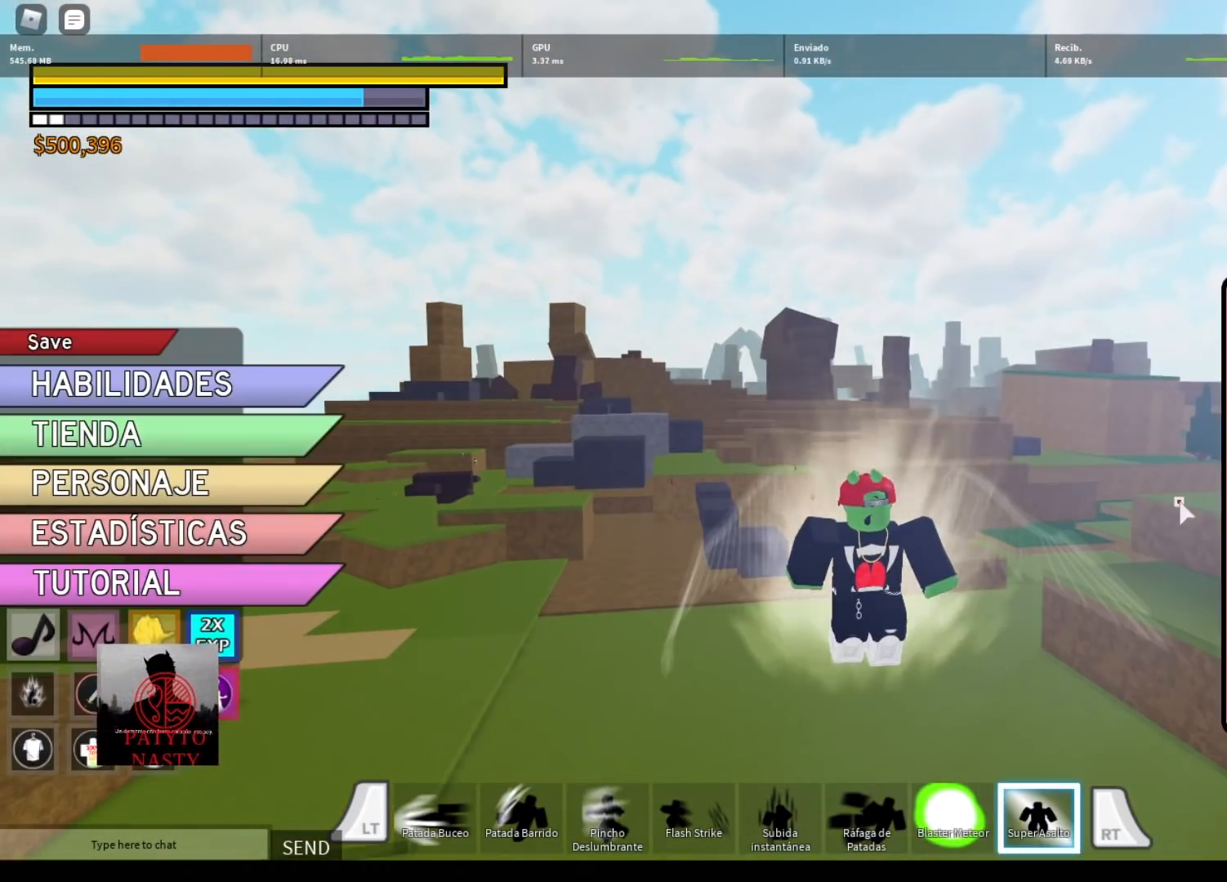
{"buttons": ["L2"], "left_stick": "center", "right_stick": "center", "events": []}
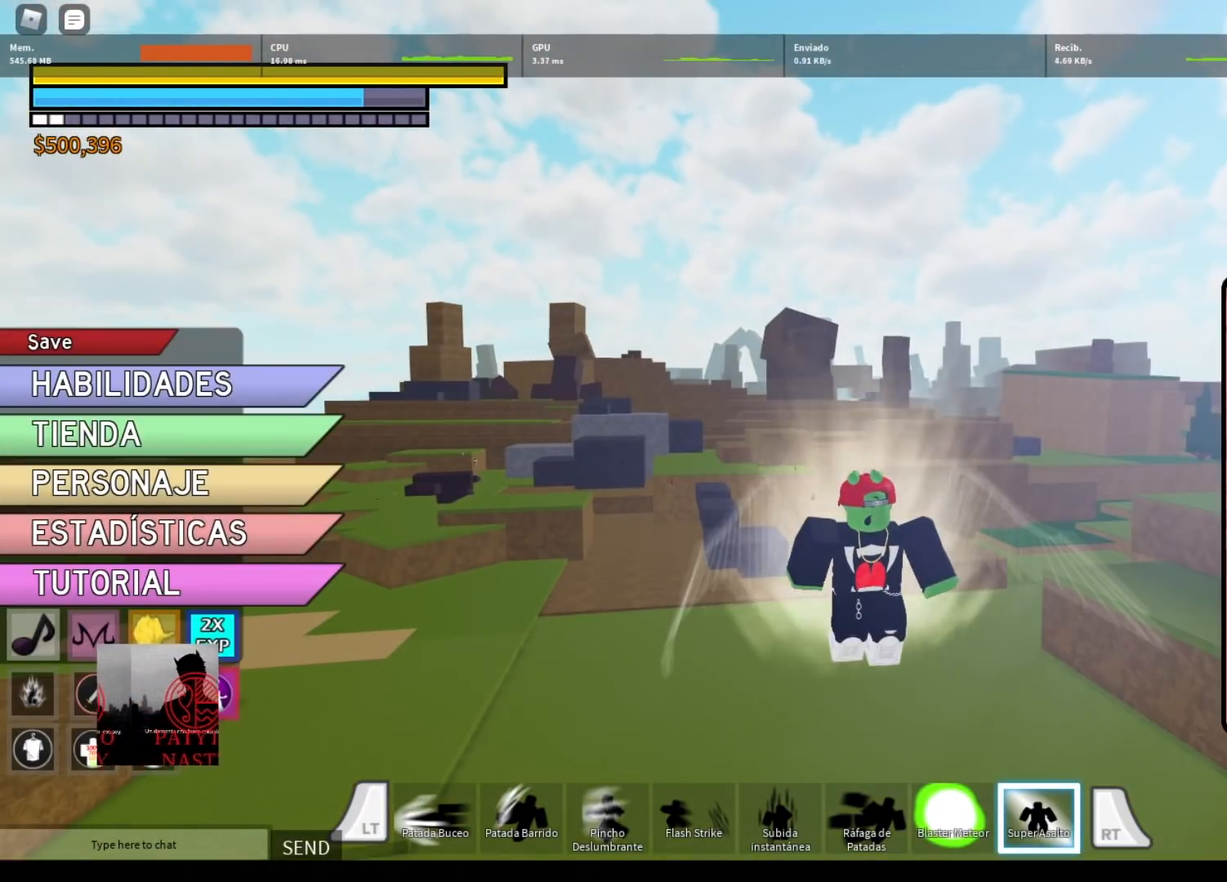
{"buttons": ["L2"], "left_stick": "center", "right_stick": "center", "events": []}
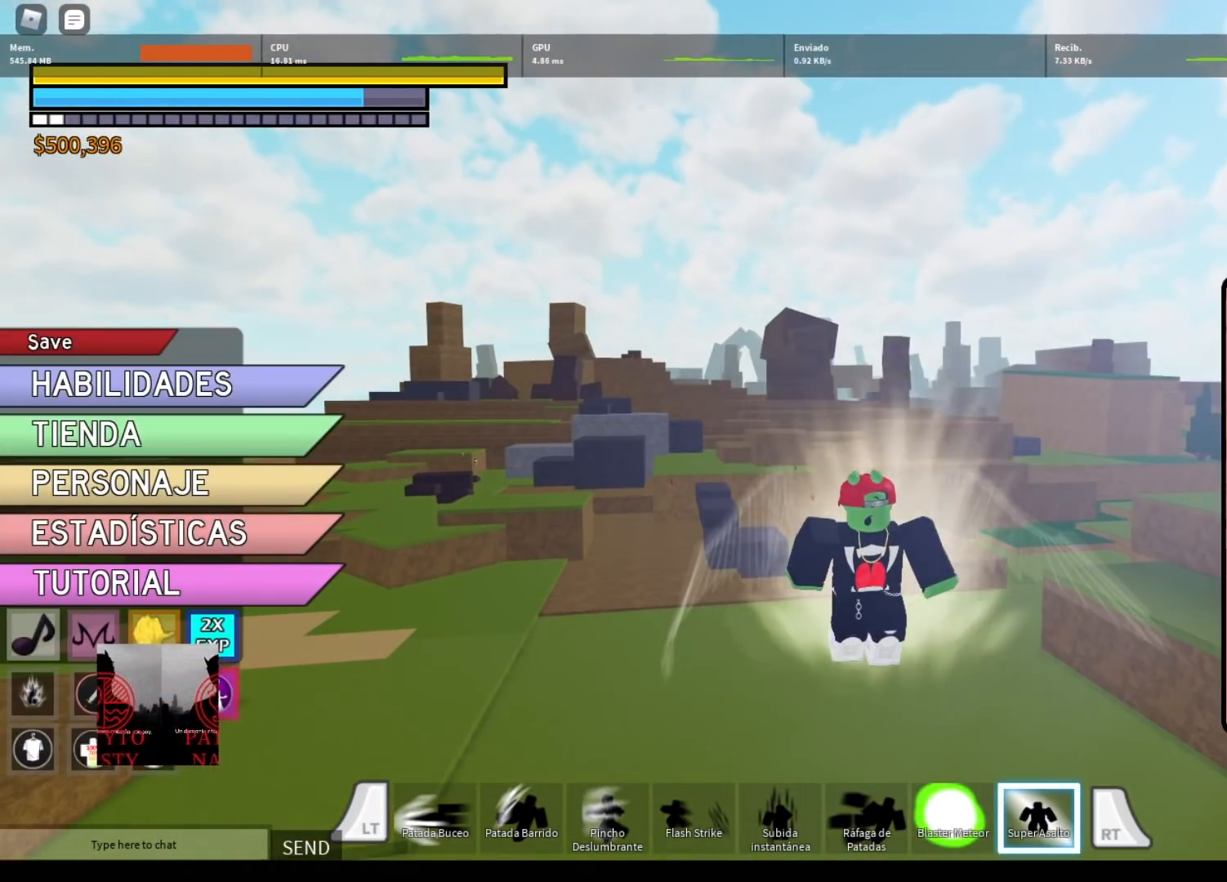
{"buttons": ["L2"], "left_stick": "center", "right_stick": "center", "events": []}
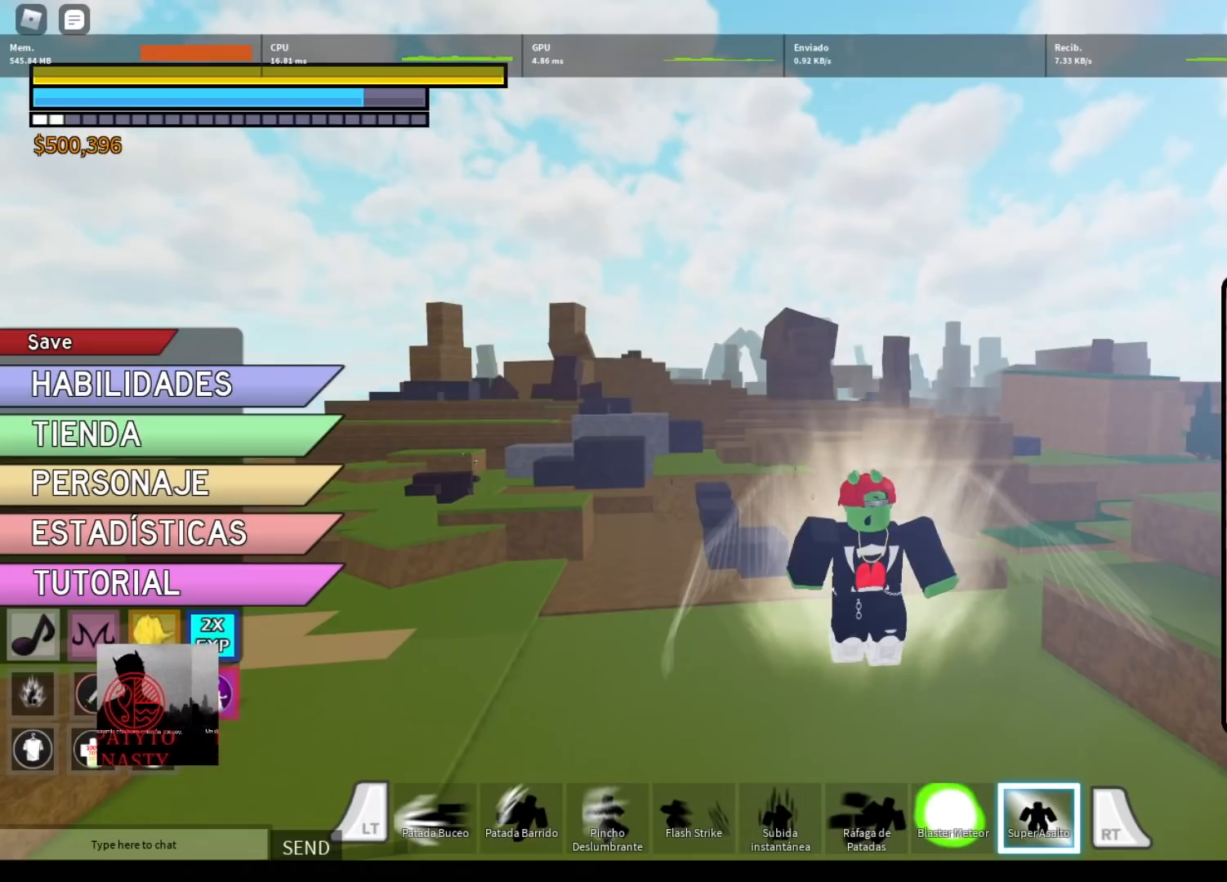
{"buttons": ["L2"], "left_stick": "center", "right_stick": "center", "events": []}
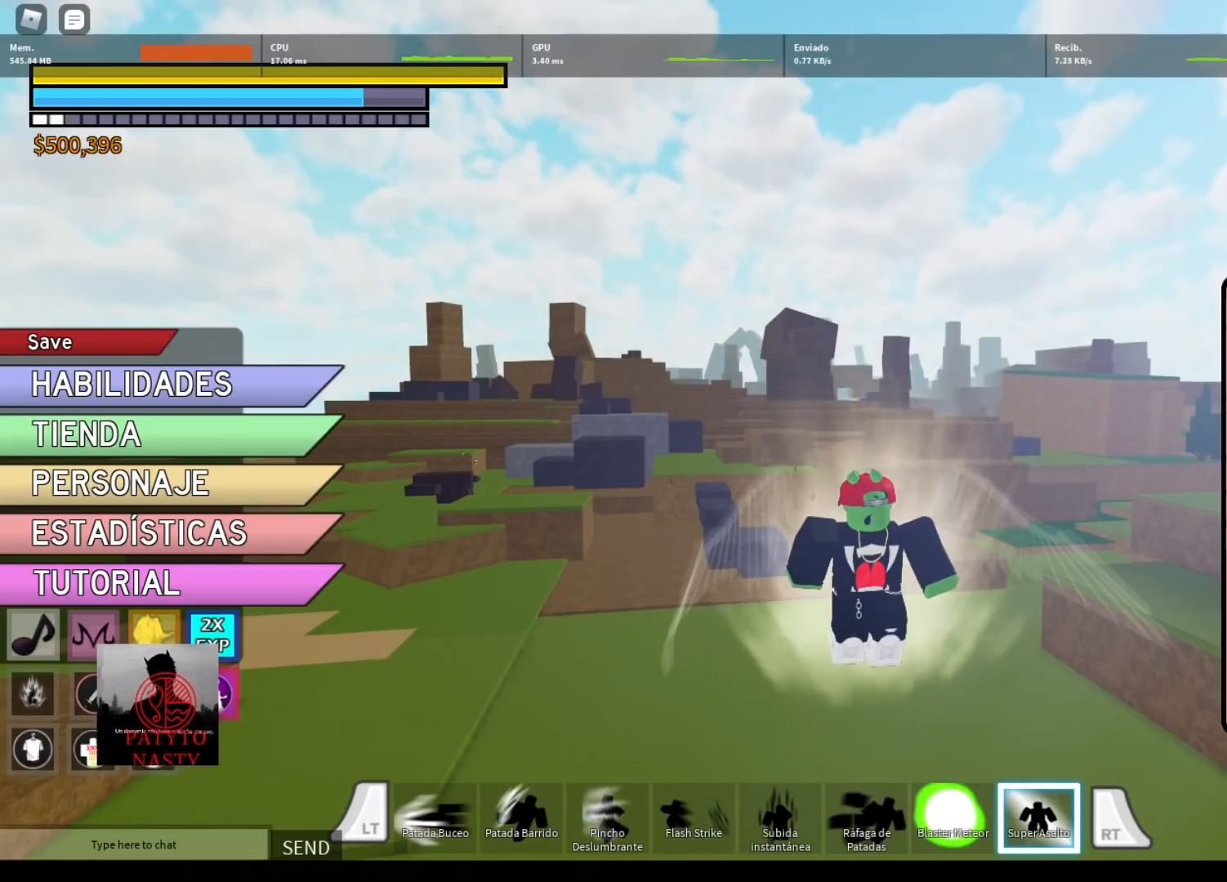
{"buttons": ["L2"], "left_stick": "center", "right_stick": "center", "events": []}
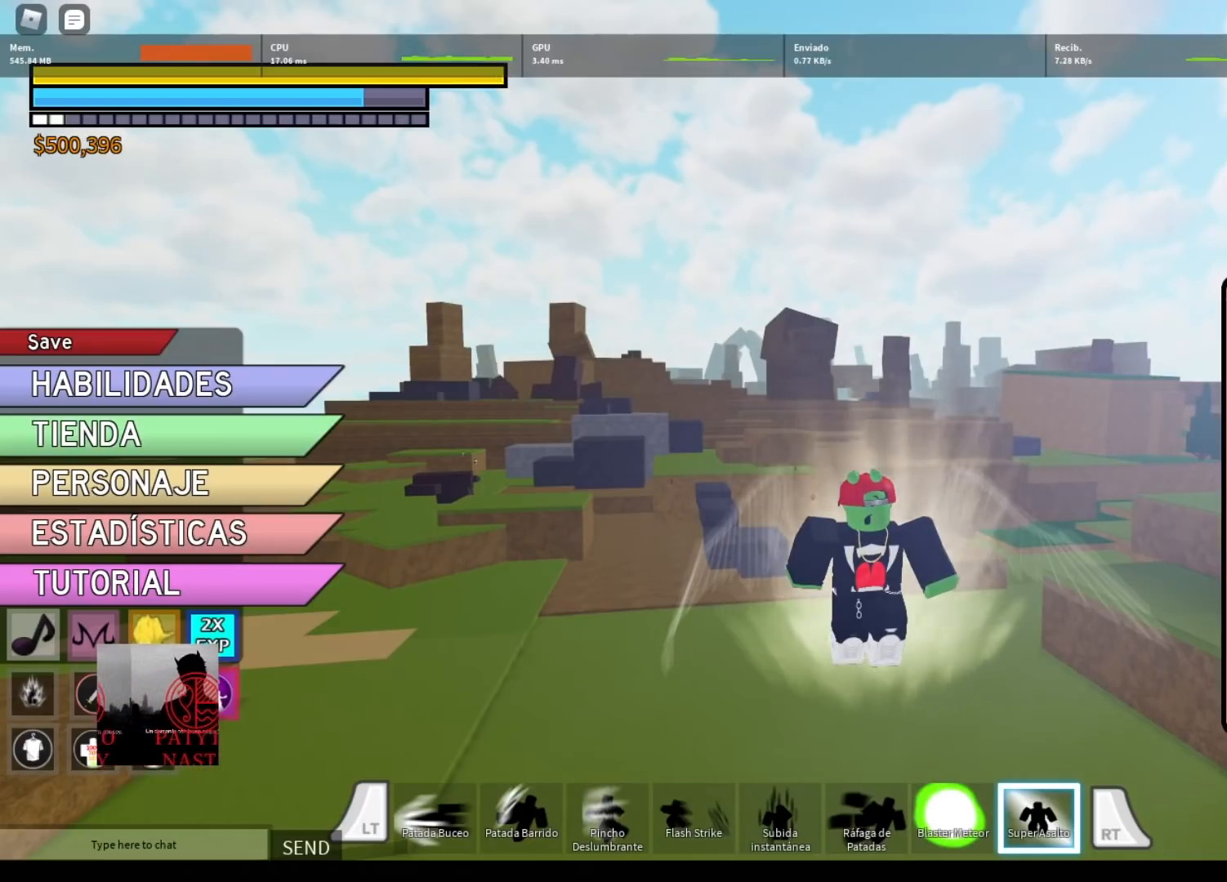
{"buttons": ["L2"], "left_stick": "center", "right_stick": "center", "events": []}
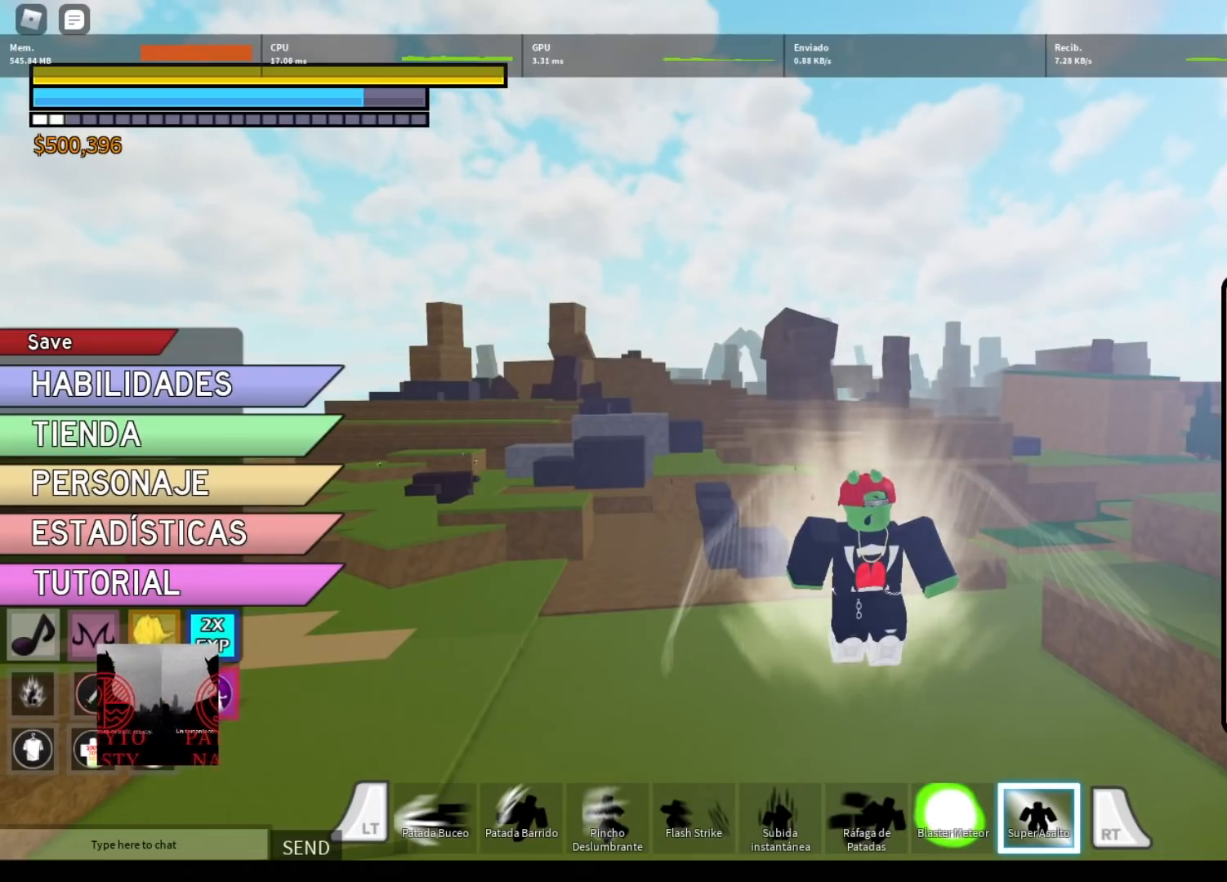
{"buttons": ["L2"], "left_stick": "center", "right_stick": "center", "events": []}
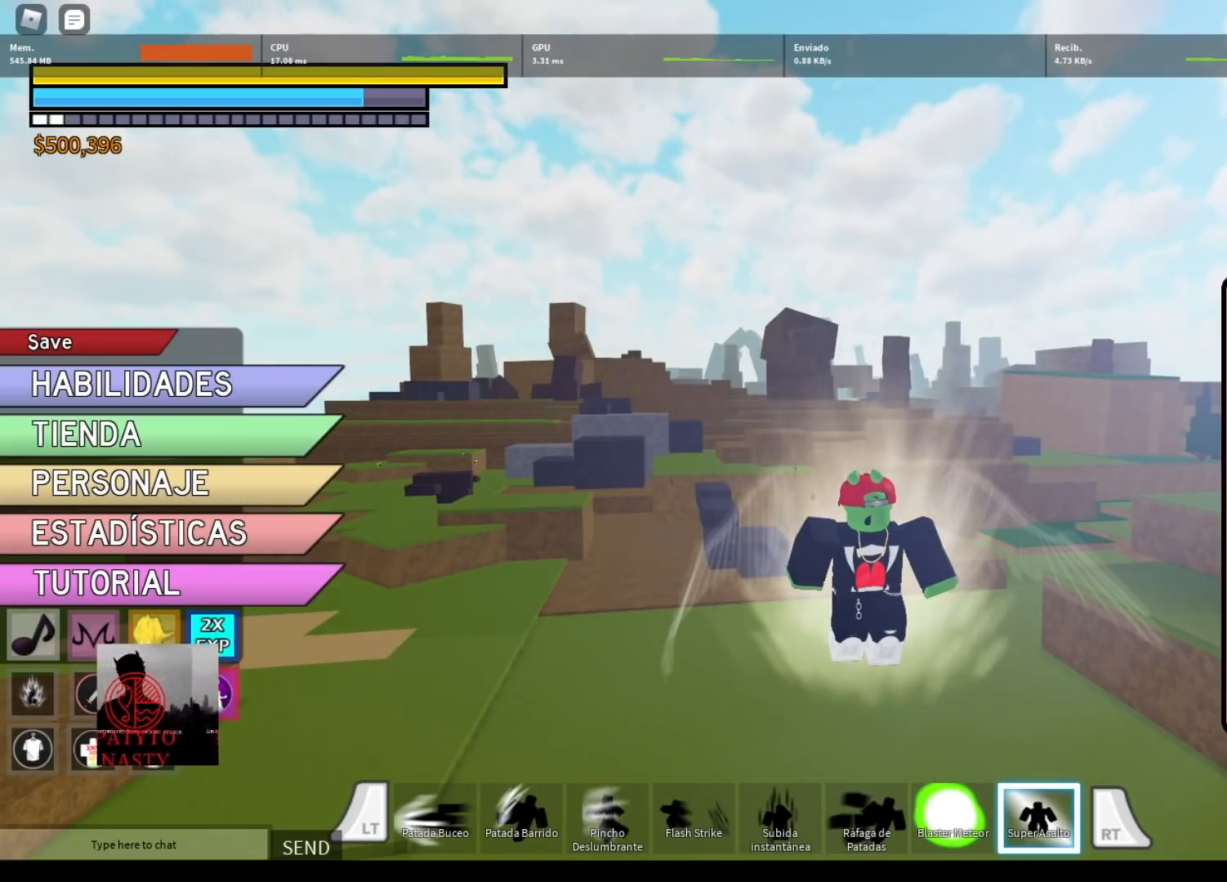
{"buttons": ["L2"], "left_stick": "center", "right_stick": "center", "events": []}
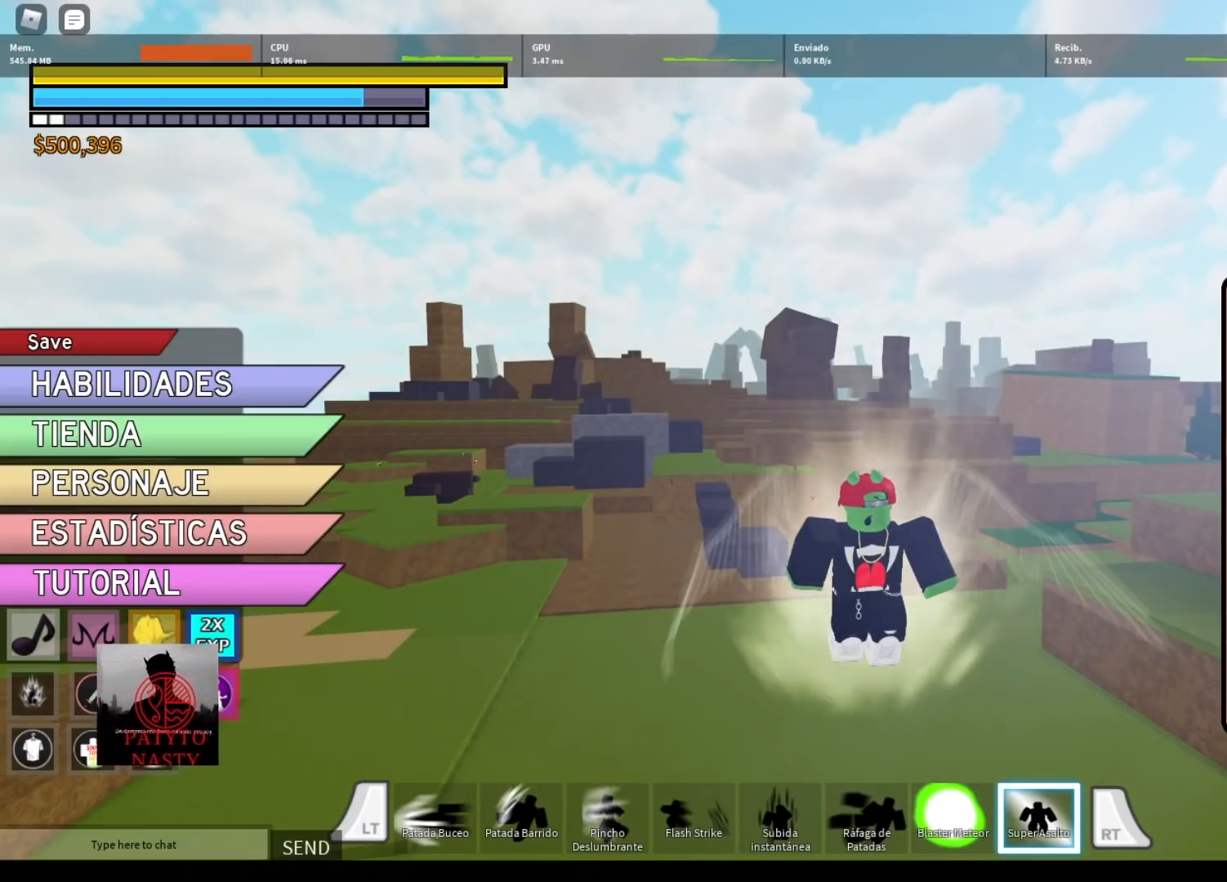
{"buttons": ["L2"], "left_stick": "center", "right_stick": "center", "events": []}
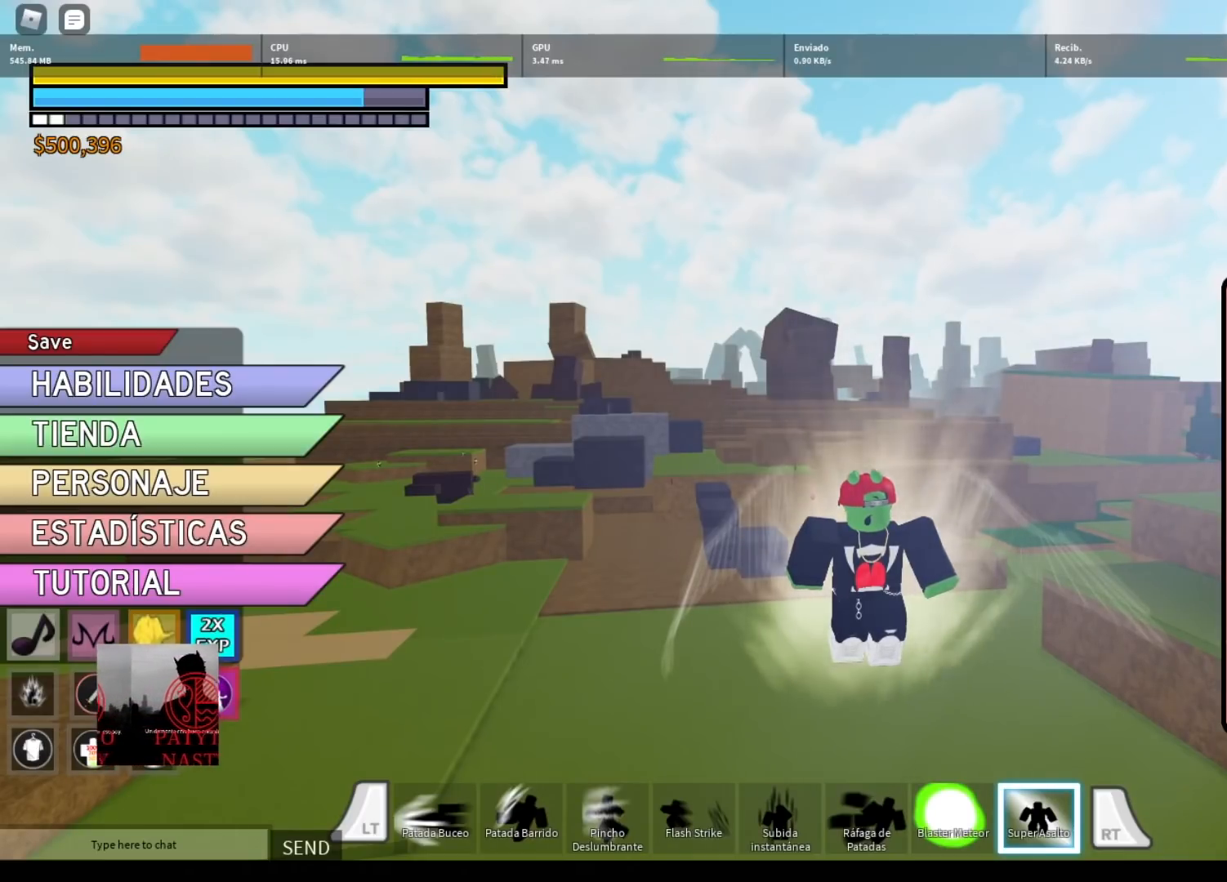
{"buttons": ["L2"], "left_stick": "center", "right_stick": "center", "events": []}
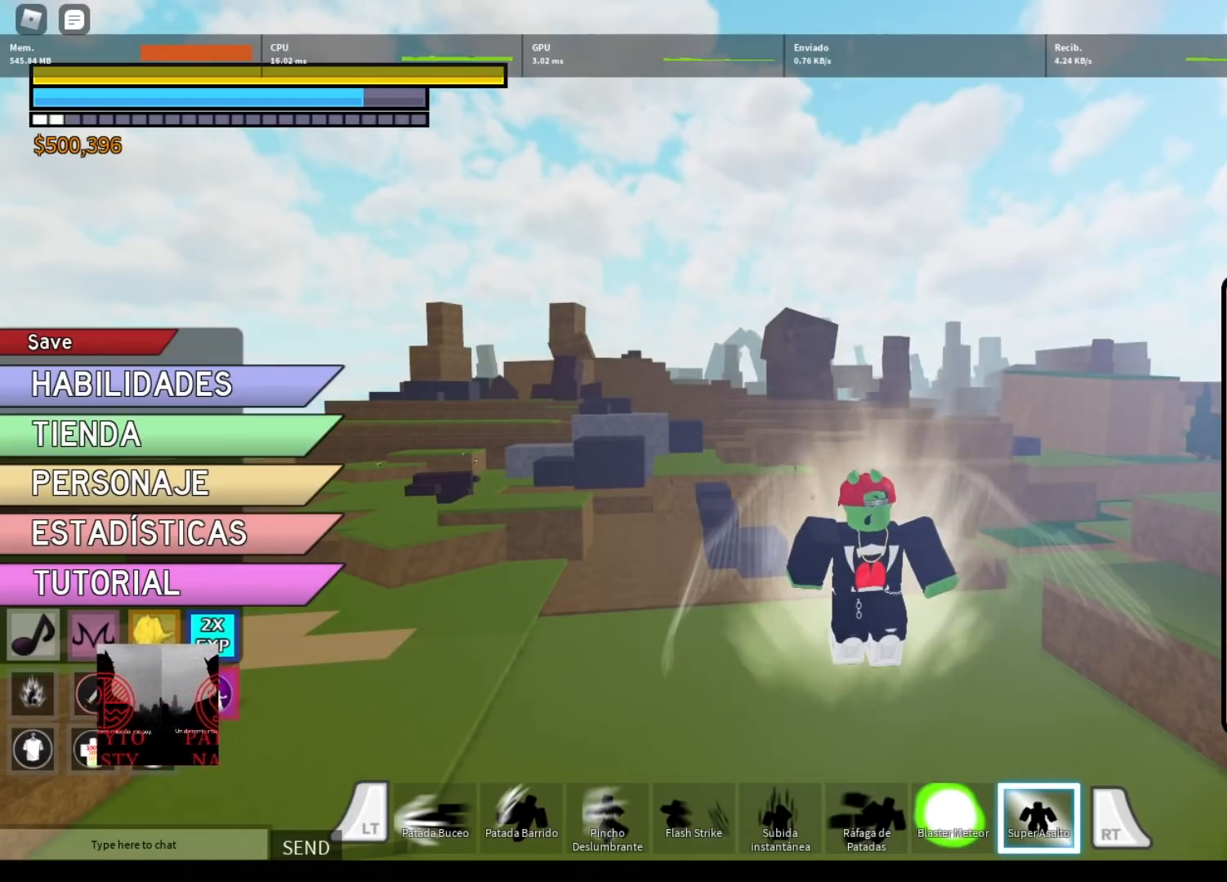
{"buttons": ["L2"], "left_stick": "center", "right_stick": "center", "events": []}
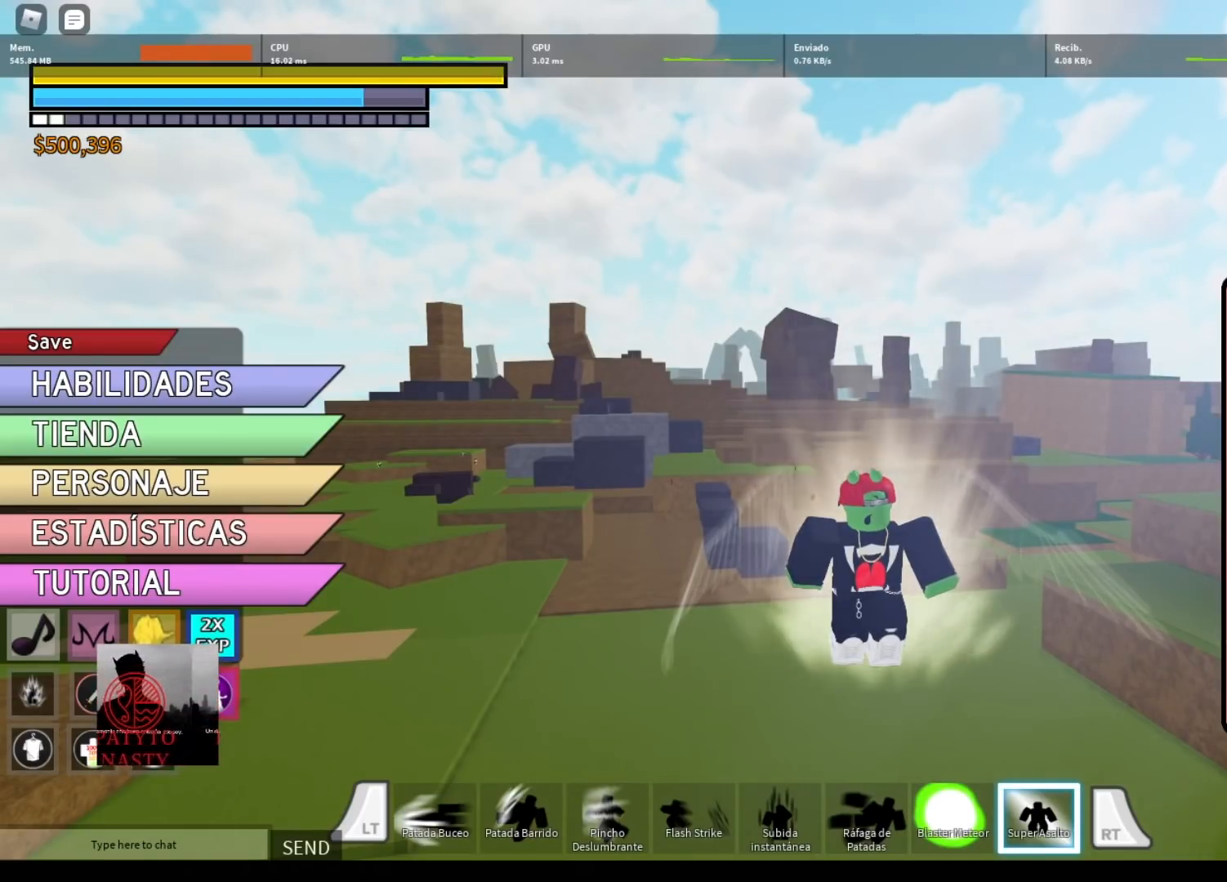
{"buttons": ["L2"], "left_stick": "center", "right_stick": "center", "events": []}
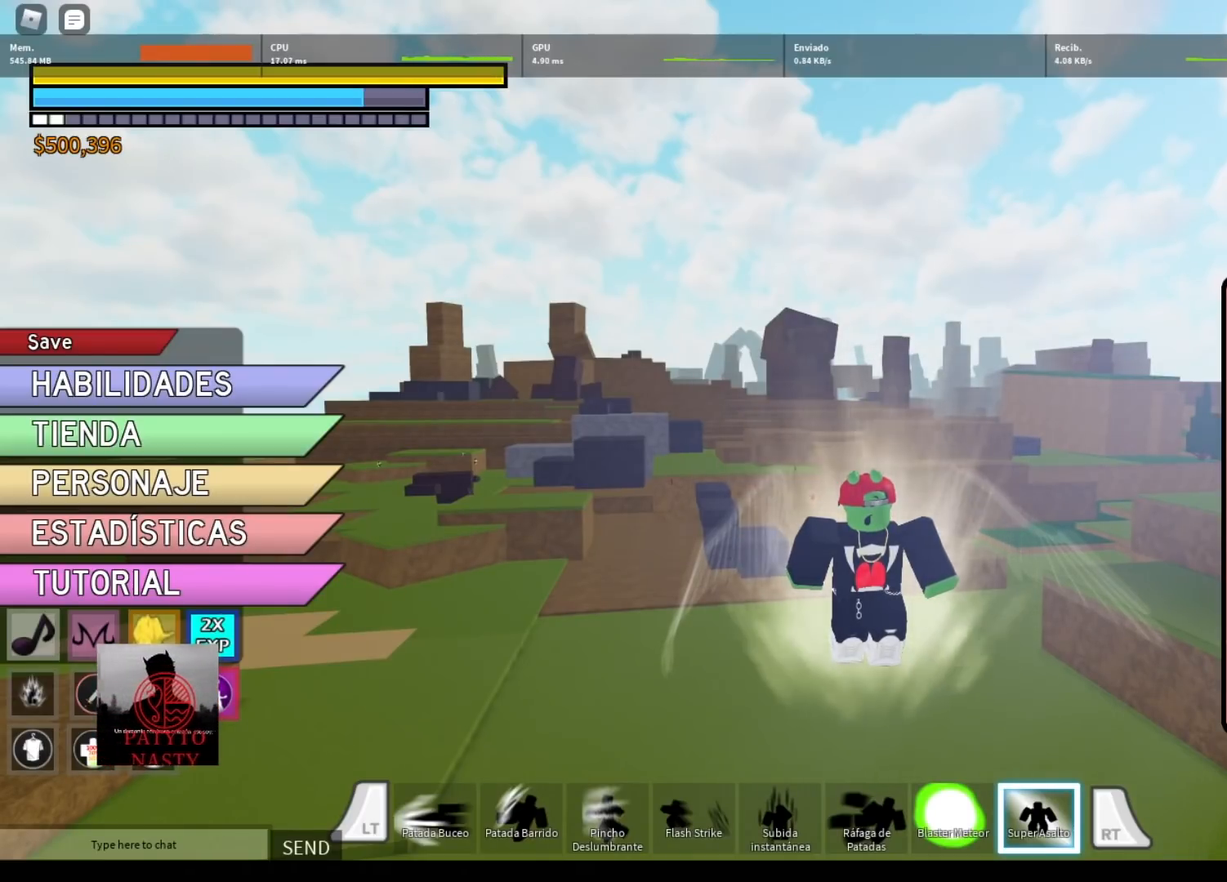
{"buttons": ["L2"], "left_stick": "center", "right_stick": "center", "events": []}
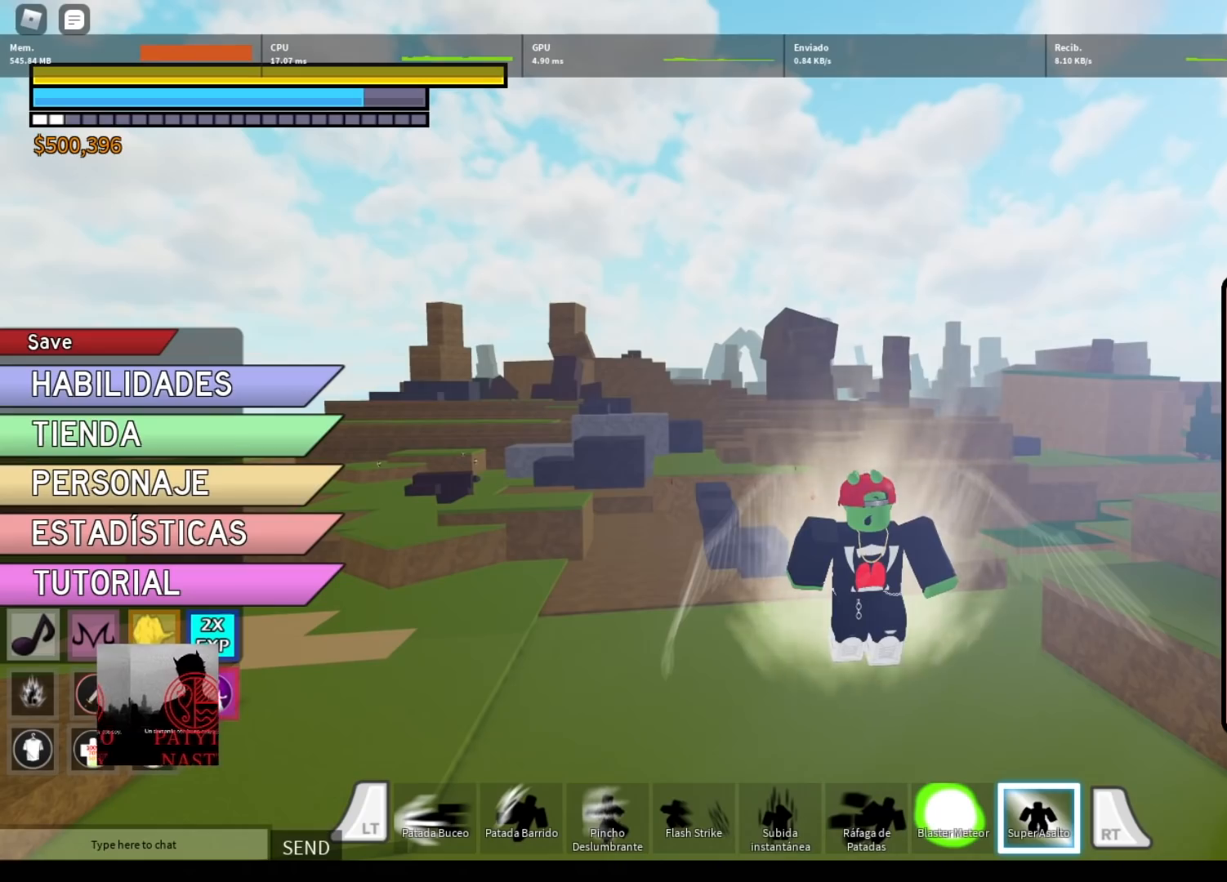
{"buttons": ["L2"], "left_stick": "center", "right_stick": "center", "events": []}
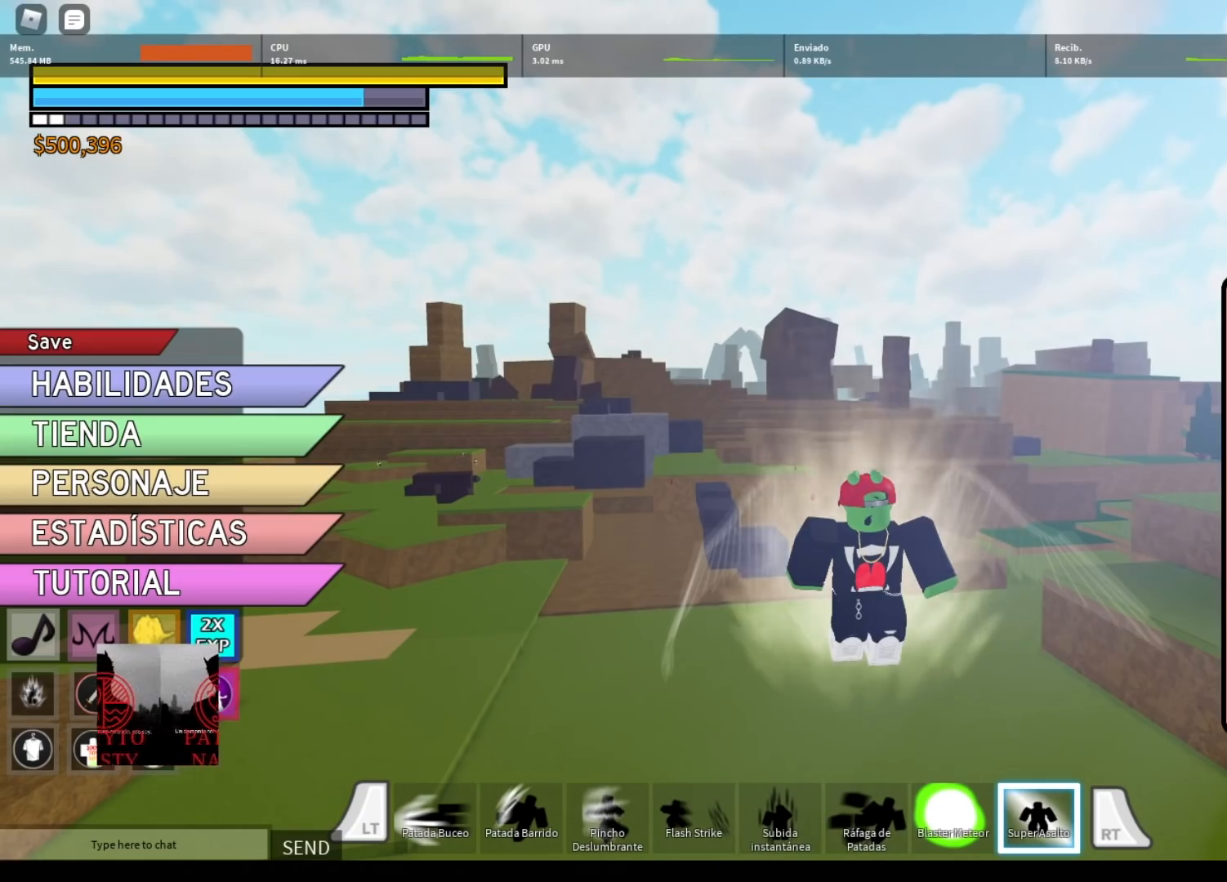
{"buttons": ["L2"], "left_stick": "center", "right_stick": "center", "events": []}